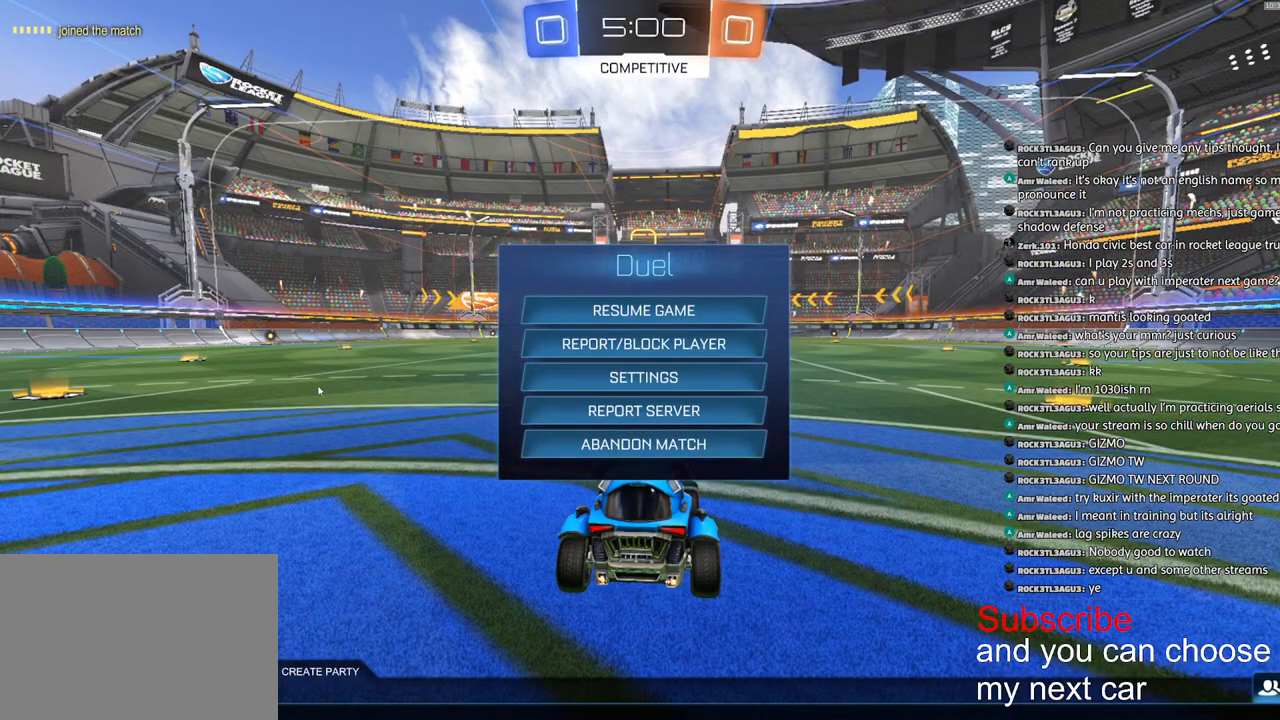
Gameplay with a controller (PlayStation layout); each line is a JSON object with the inputs held at the frame after it. "events" lists button and stick changes between this image and that frame as [ms after this image, input, new state], when the widget could be followed in between.
{"buttons": ["R1", "R2"], "left_stick": "down-left", "right_stick": "center", "events": [[33, "CIRCLE", "down"], [133, "CIRCLE", "up"], [183, "left_stick", "left"], [300, "SQUARE", "down"], [317, "left_stick", "right"], [367, "R1", "down"], [467, "R2", "down"], [467, "SQUARE", "up"], [467, "left_stick", "down-left"]]}
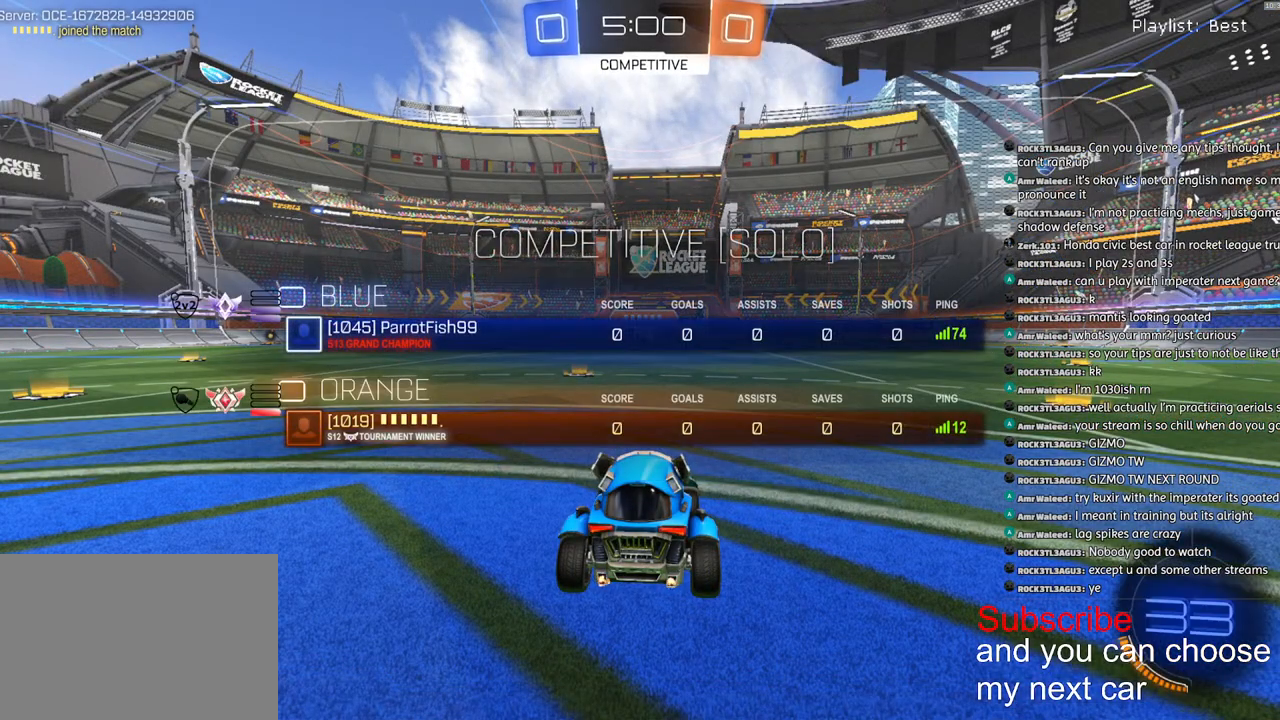
{"buttons": ["SQUARE", "R1", "R2"], "left_stick": "center", "right_stick": "center", "events": [[50, "left_stick", "center"], [83, "R3", "down"], [133, "R3", "up"], [283, "SQUARE", "down"]]}
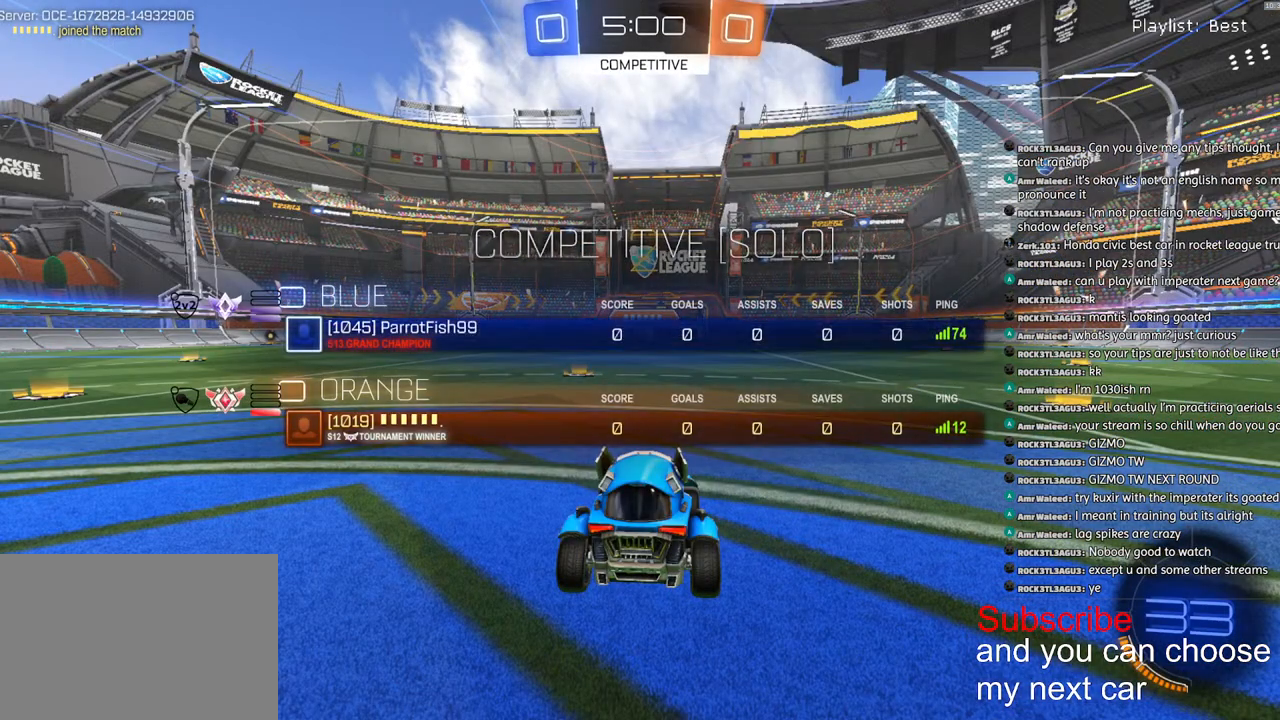
{"buttons": ["R1", "R2"], "left_stick": "center", "right_stick": "center", "events": [[333, "SQUARE", "up"]]}
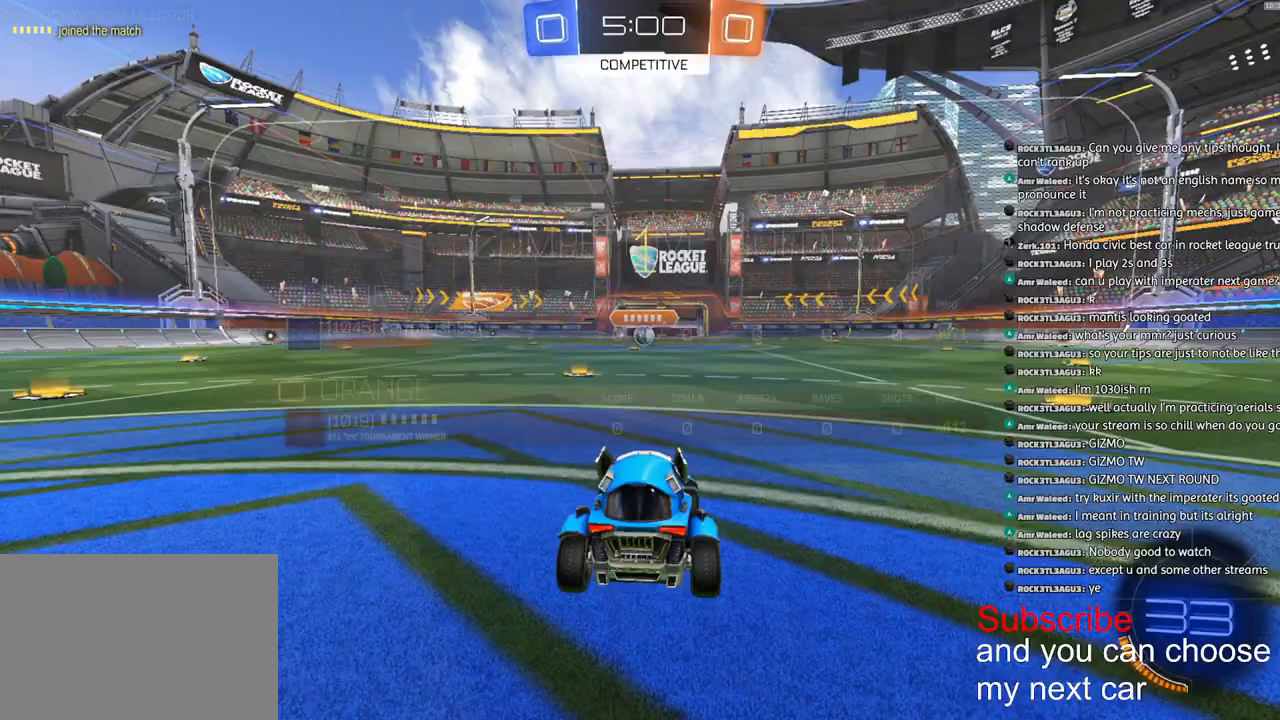
{"buttons": ["R1", "R2"], "left_stick": "center", "right_stick": "center", "events": []}
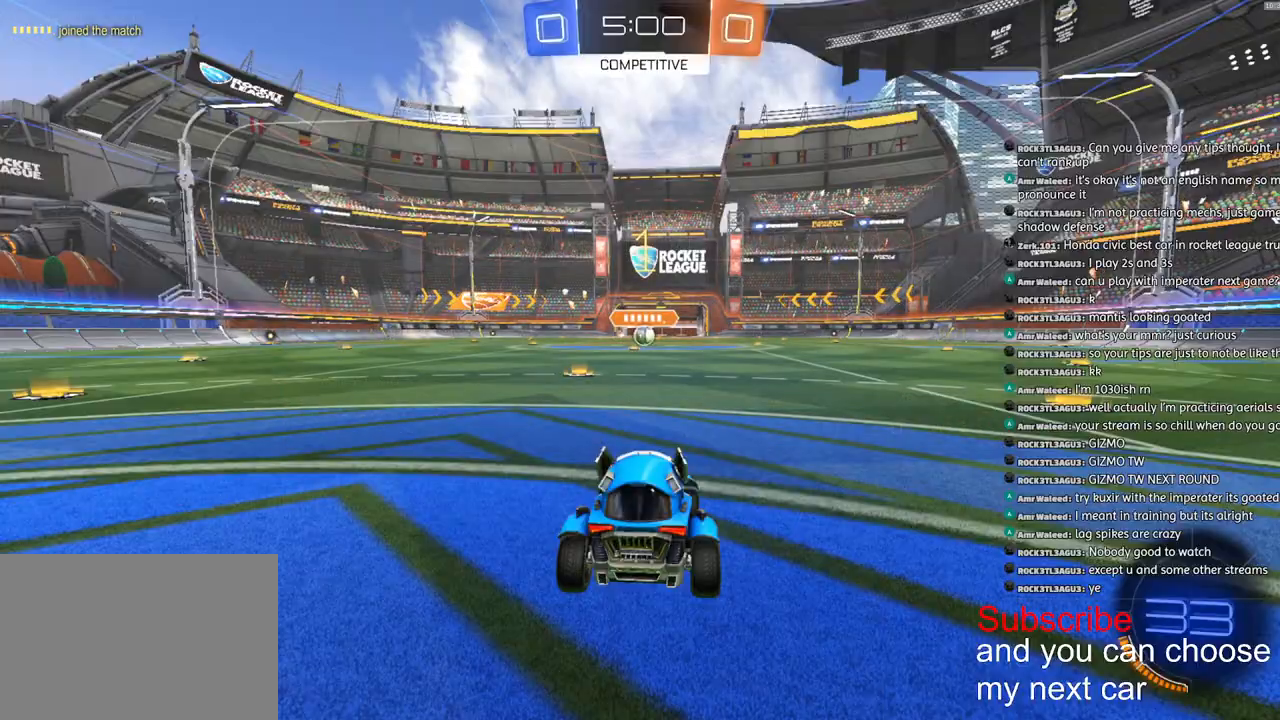
{"buttons": ["CROSS", "R1", "R2"], "left_stick": "center", "right_stick": "center", "events": [[200, "left_stick", "down-right"], [250, "left_stick", "center"], [450, "CROSS", "down"]]}
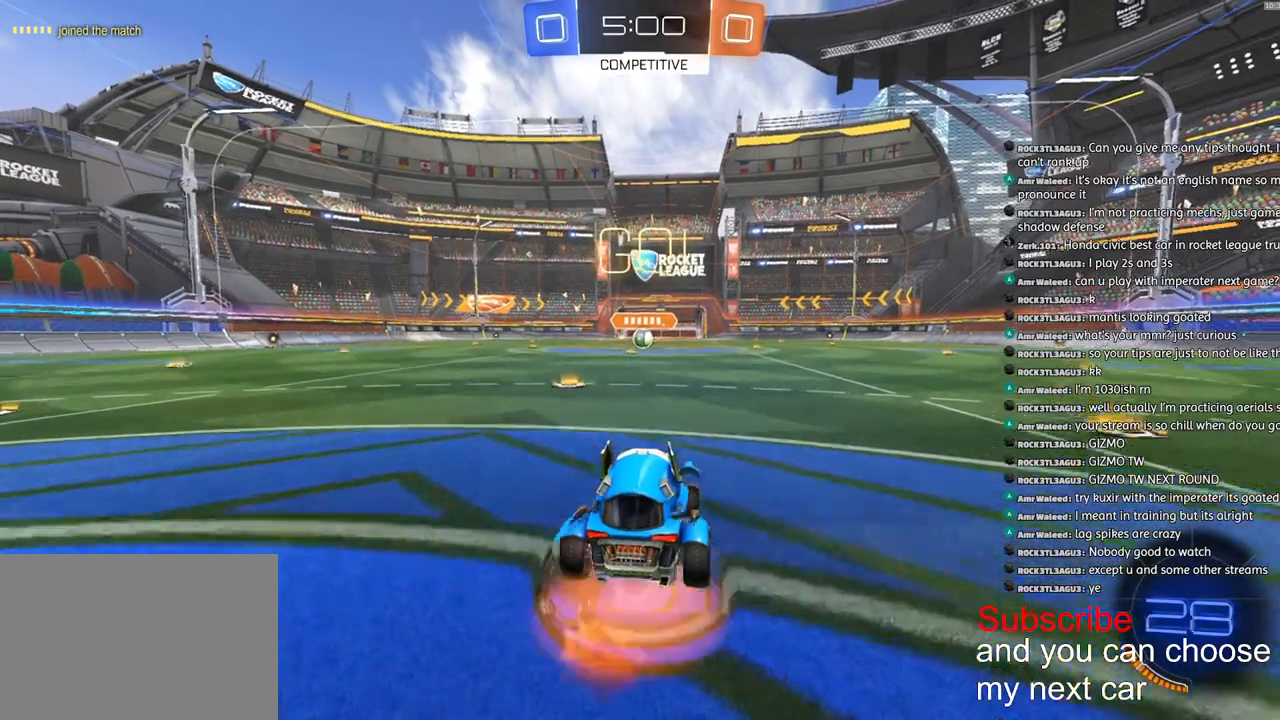
{"buttons": ["SQUARE", "L1", "R1", "R2"], "left_stick": "down-left", "right_stick": "center", "events": [[17, "L1", "down"], [33, "CROSS", "up"], [33, "left_stick", "up-left"], [83, "CROSS", "down"], [133, "left_stick", "down"], [400, "left_stick", "down-left"], [450, "CROSS", "up"], [467, "SQUARE", "down"]]}
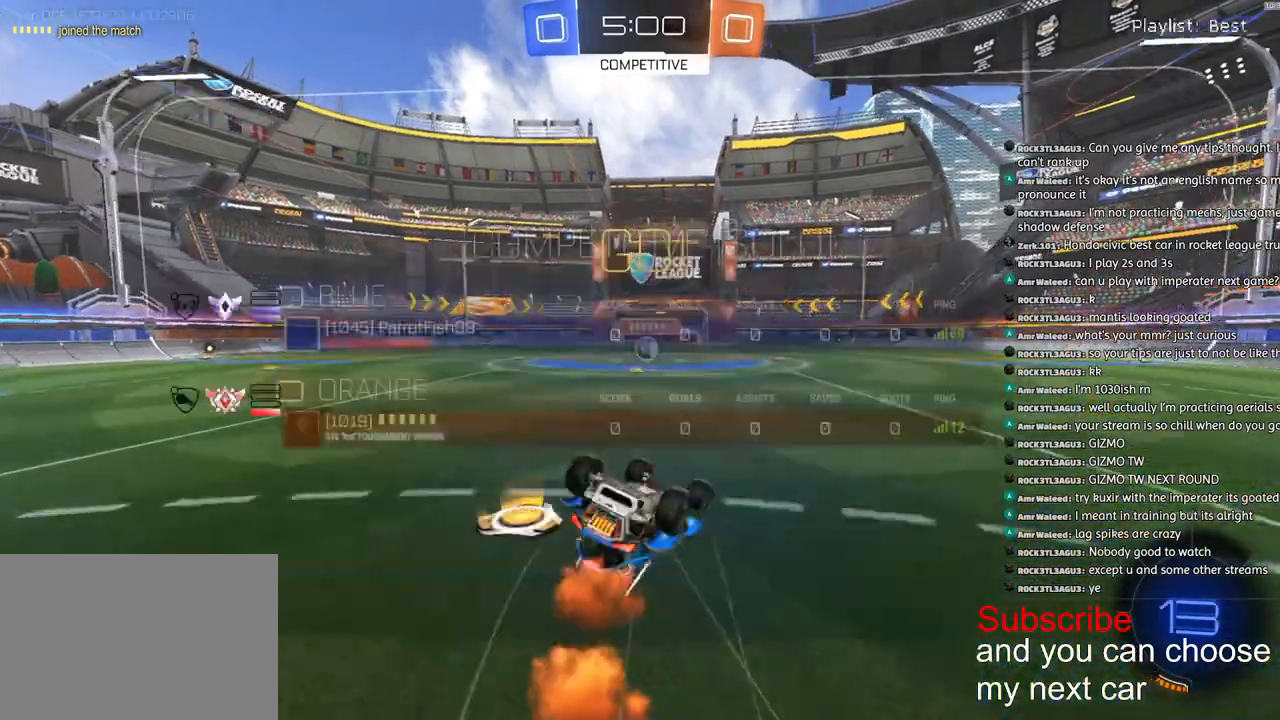
{"buttons": ["R1", "R2"], "left_stick": "center", "right_stick": "center", "events": [[267, "SQUARE", "up"], [450, "left_stick", "center"], [483, "L1", "up"]]}
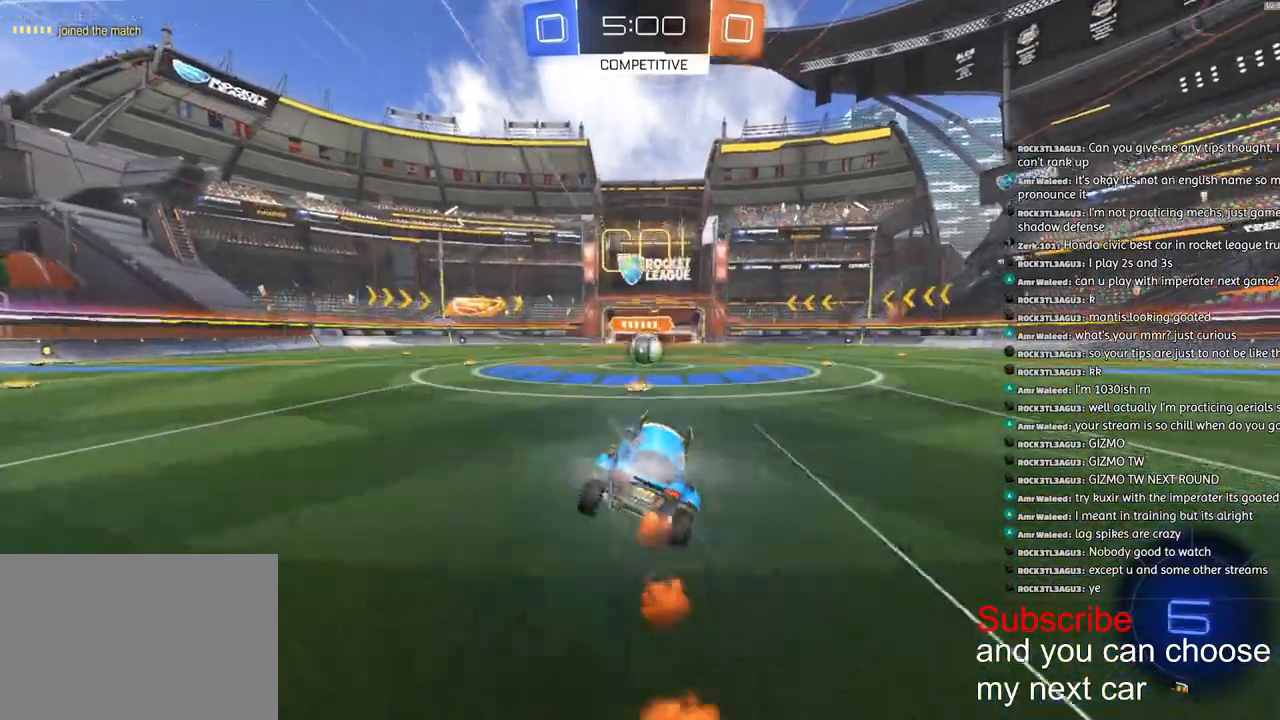
{"buttons": ["R2"], "left_stick": "left", "right_stick": "center", "events": [[83, "R1", "up"], [450, "left_stick", "left"]]}
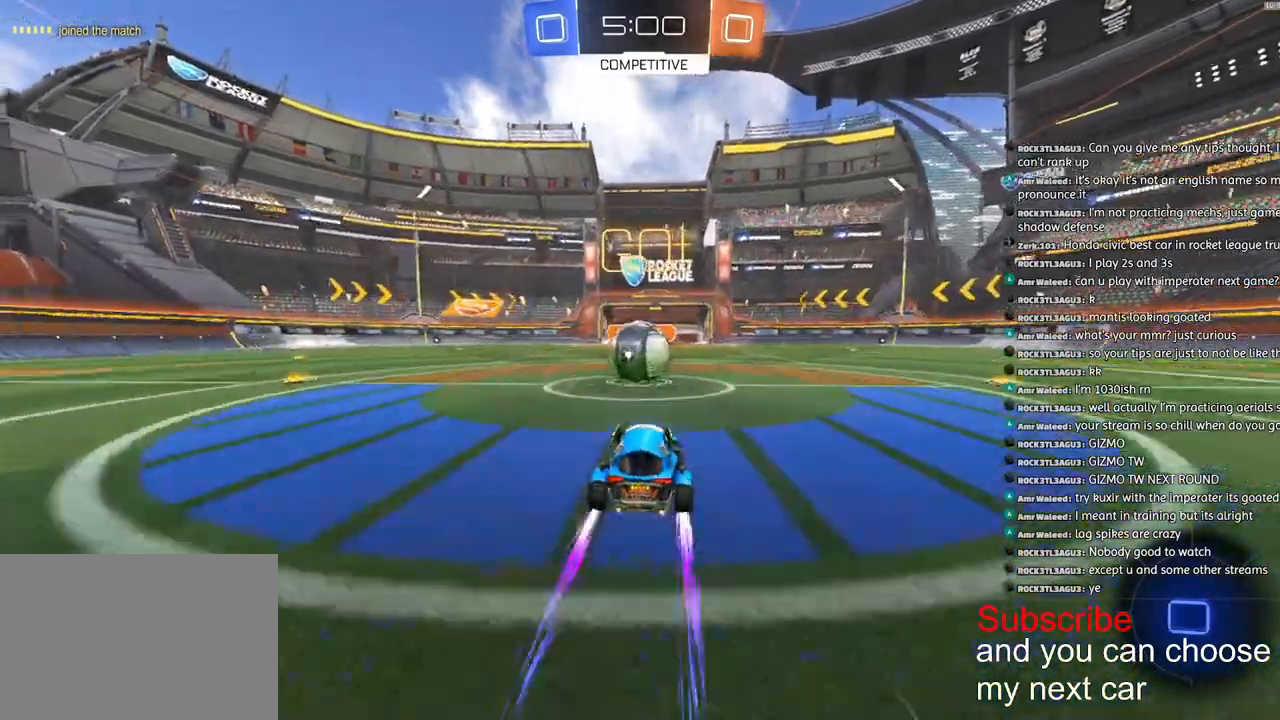
{"buttons": ["R2"], "left_stick": "right", "right_stick": "center", "events": [[83, "CROSS", "down"], [117, "left_stick", "right"], [200, "CROSS", "up"]]}
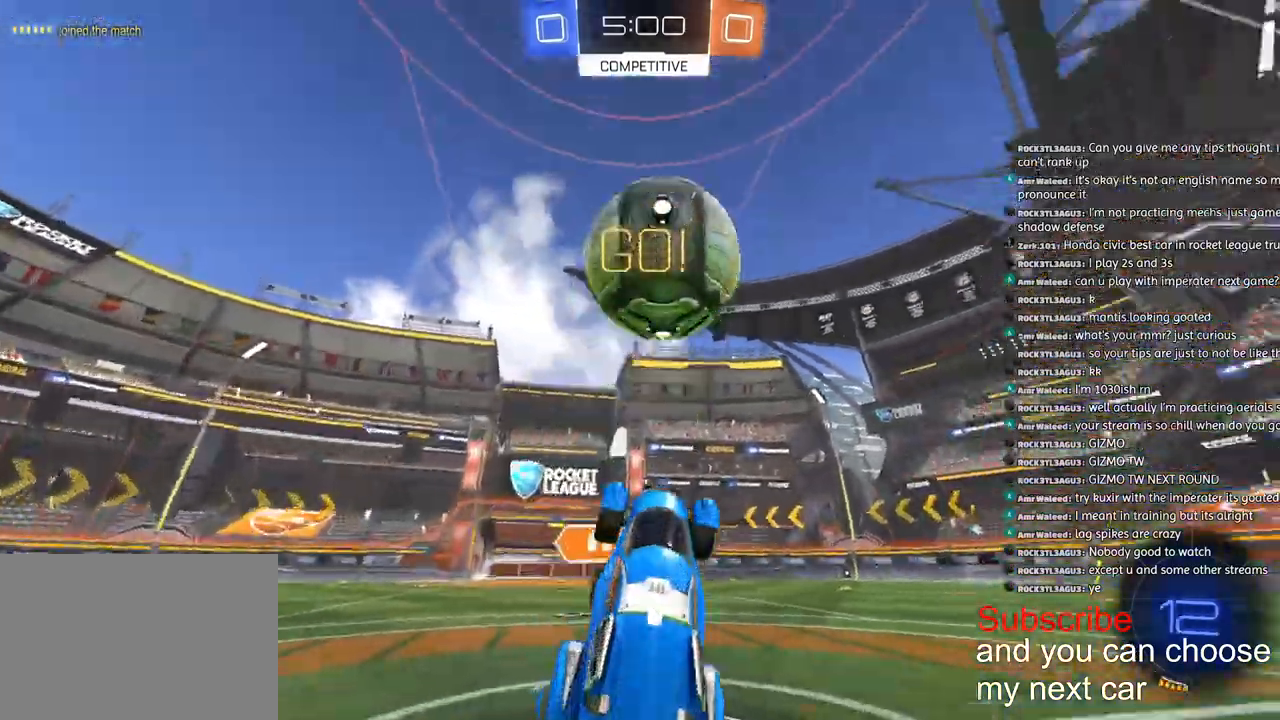
{"buttons": ["R2"], "left_stick": "up", "right_stick": "center", "events": [[283, "left_stick", "up"]]}
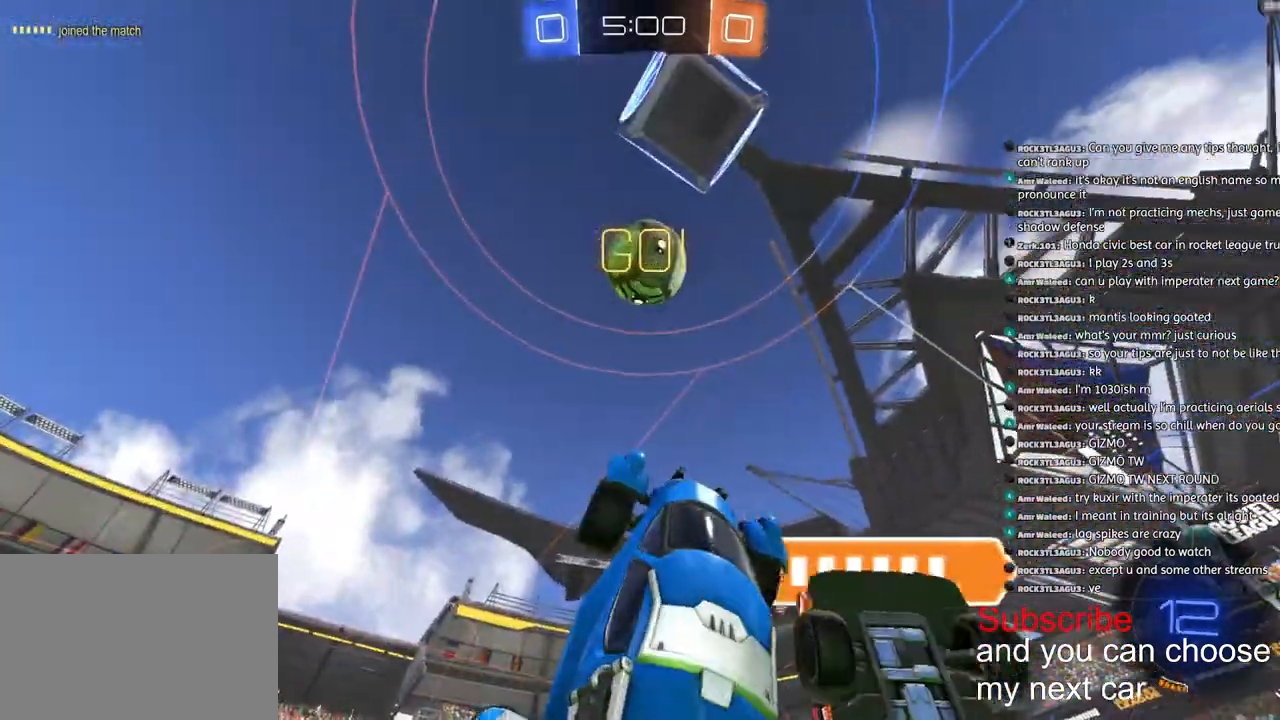
{"buttons": ["L2"], "left_stick": "center", "right_stick": "center", "events": [[117, "TRIANGLE", "down"], [150, "R2", "up"], [167, "L2", "down"], [167, "TRIANGLE", "up"], [167, "left_stick", "center"]]}
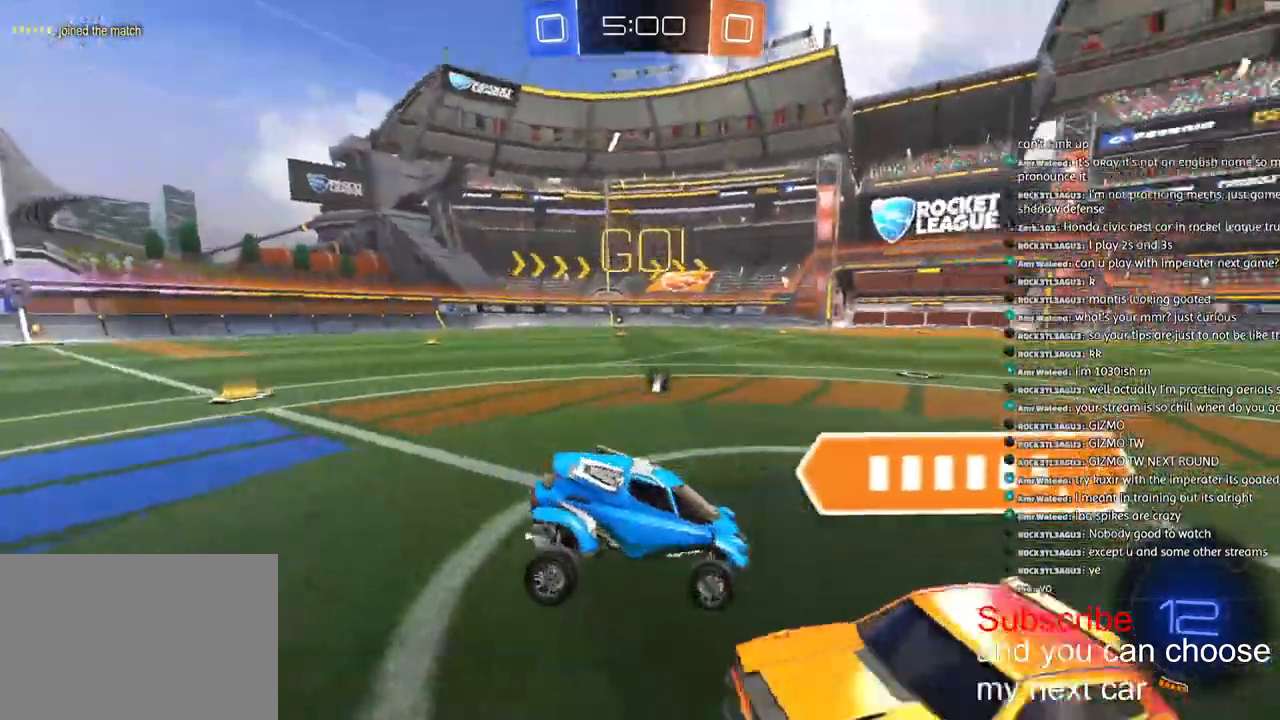
{"buttons": ["R2"], "left_stick": "left", "right_stick": "center", "events": [[250, "L2", "up"], [250, "R2", "down"], [483, "left_stick", "left"]]}
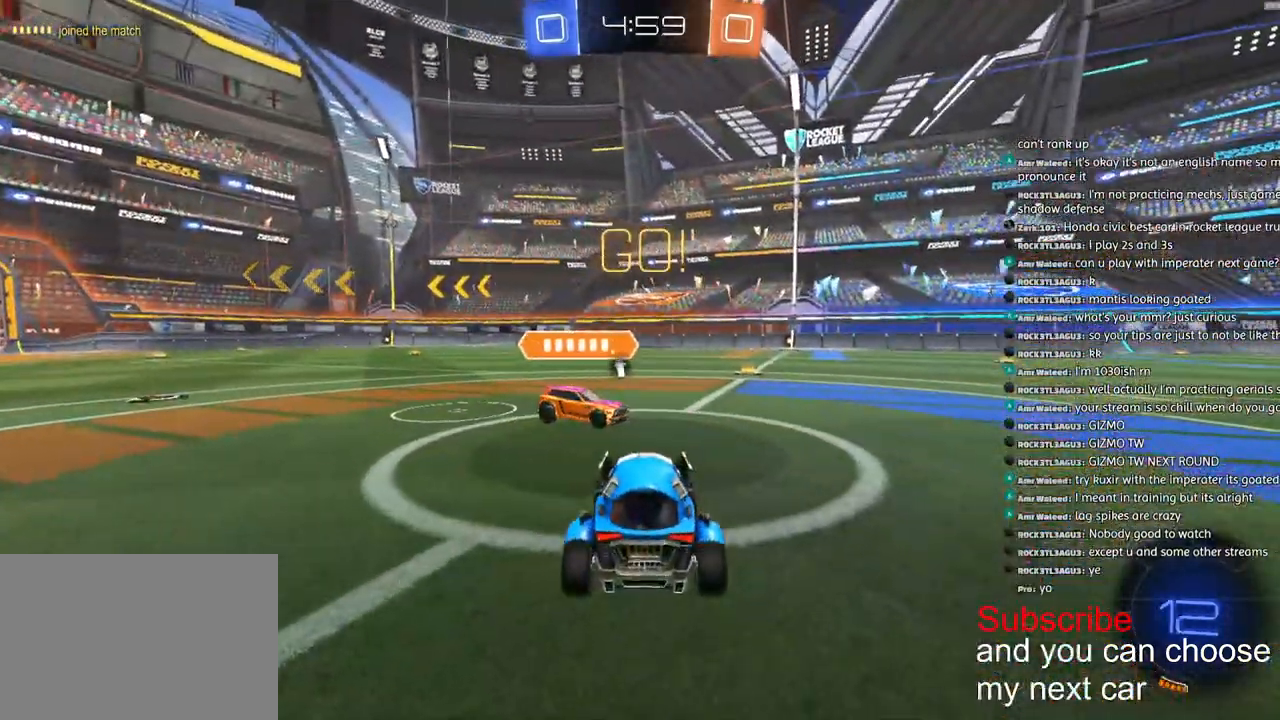
{"buttons": ["R2"], "left_stick": "left", "right_stick": "center", "events": []}
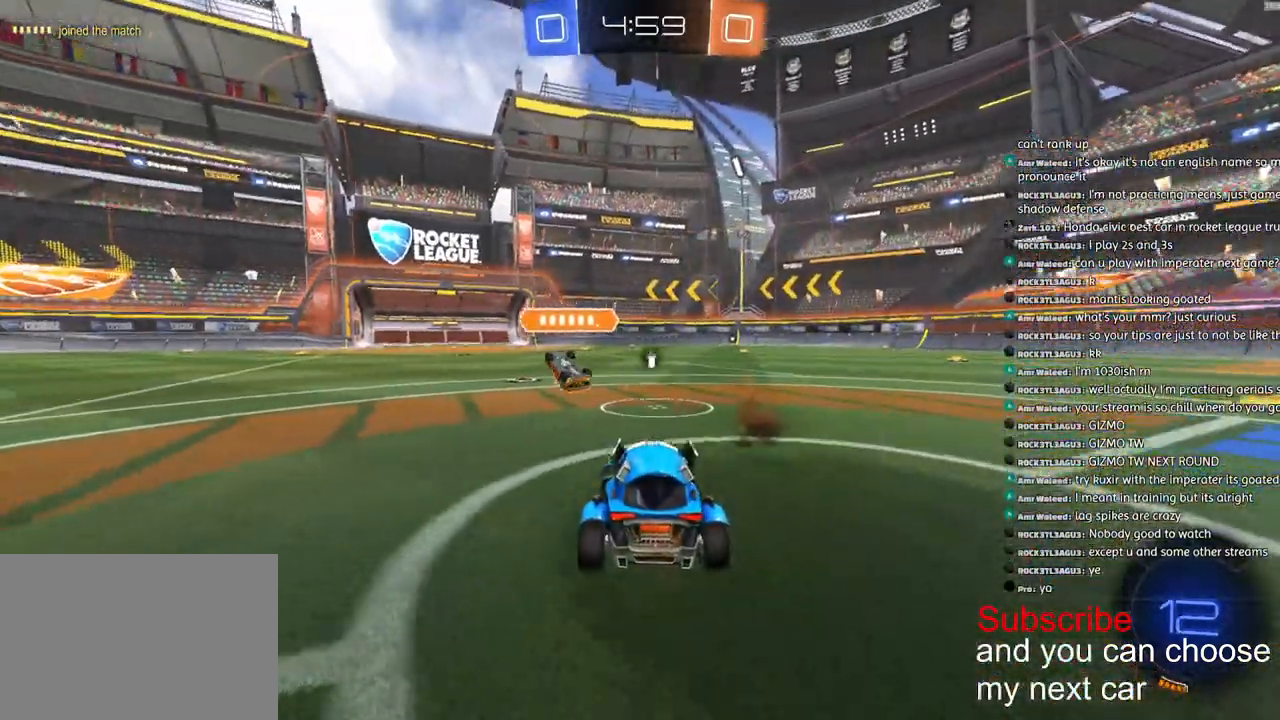
{"buttons": [], "left_stick": "center", "right_stick": "center", "events": [[17, "R2", "up"], [33, "left_stick", "center"], [267, "R2", "down"], [483, "R2", "up"]]}
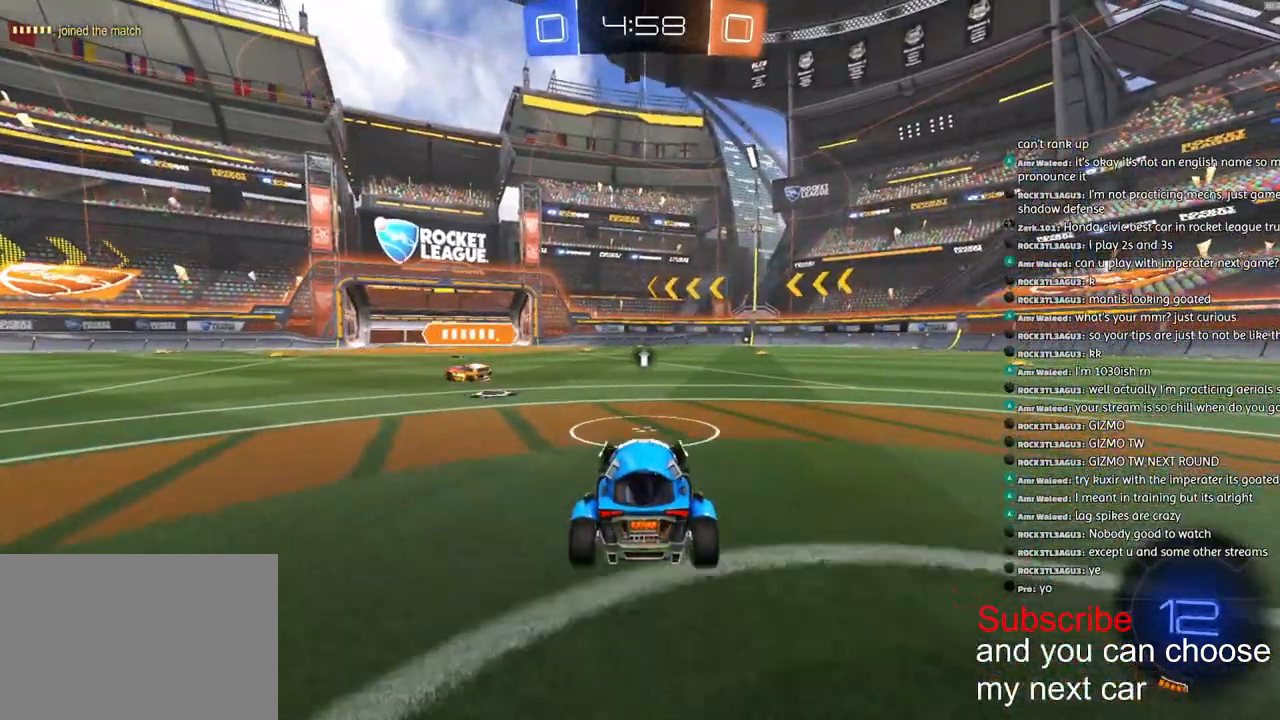
{"buttons": [], "left_stick": "center", "right_stick": "center", "events": [[317, "left_stick", "left"], [400, "R2", "down"], [417, "left_stick", "center"], [450, "R2", "up"]]}
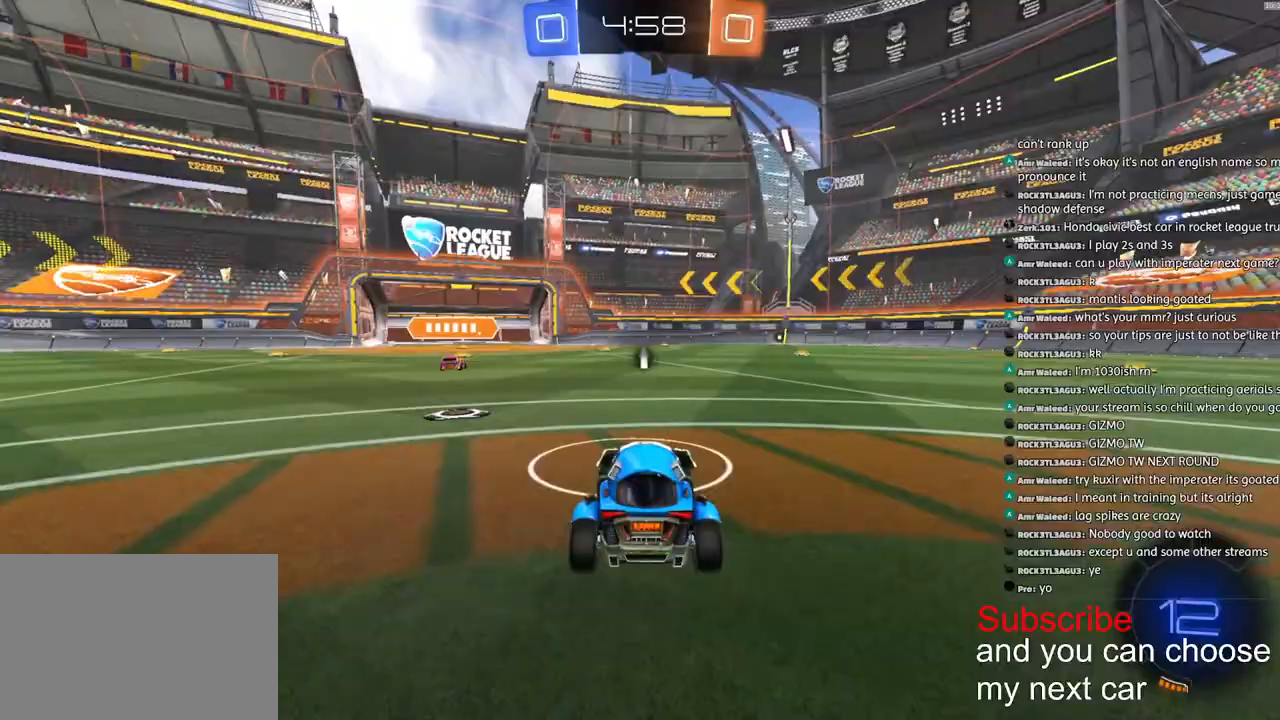
{"buttons": [], "left_stick": "center", "right_stick": "center", "events": [[117, "R2", "down"], [150, "left_stick", "left"], [233, "left_stick", "center"], [283, "R2", "up"]]}
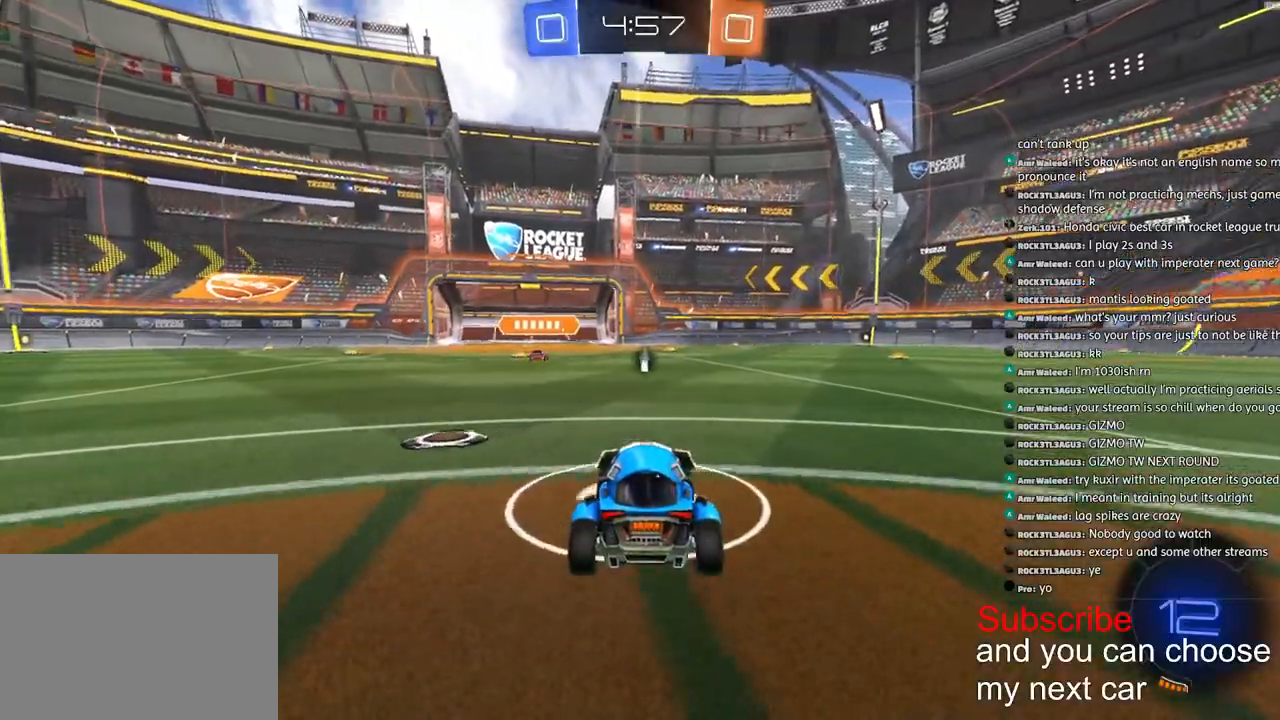
{"buttons": [], "left_stick": "center", "right_stick": "center", "events": [[33, "L2", "down"], [100, "L2", "up"], [150, "R2", "down"], [417, "R2", "up"]]}
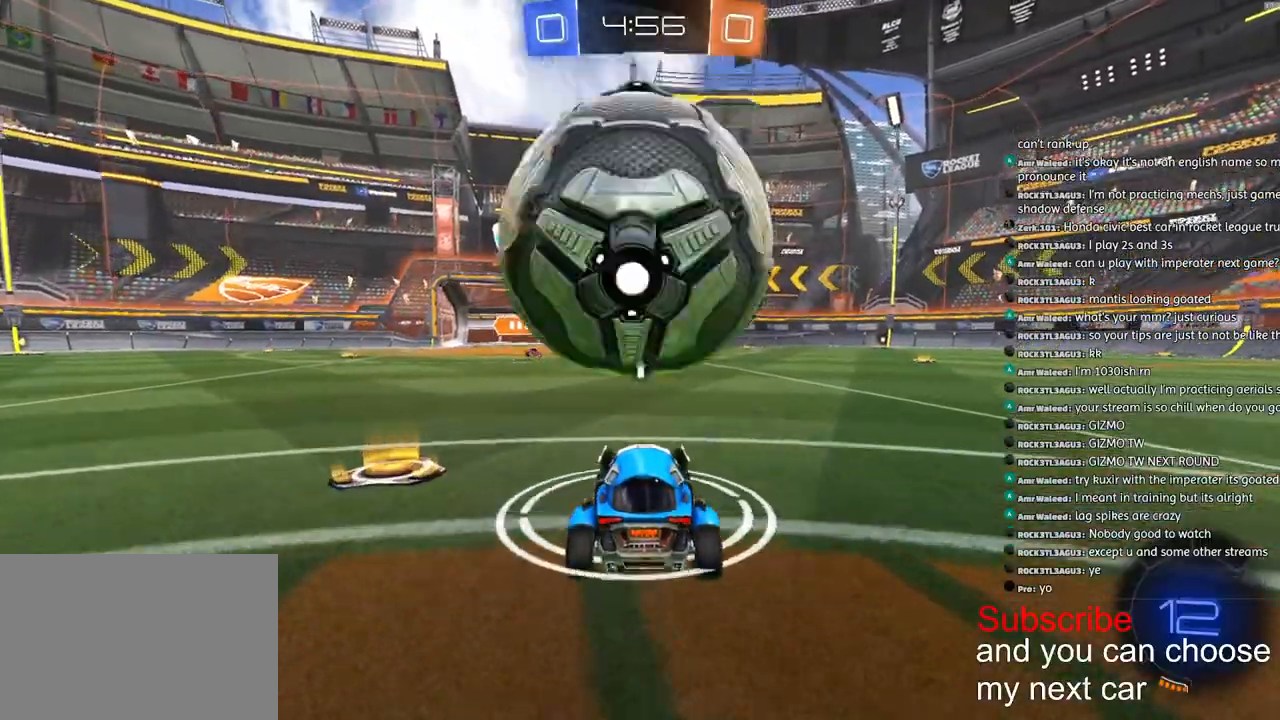
{"buttons": [], "left_stick": "center", "right_stick": "center", "events": [[183, "left_stick", "left"], [233, "left_stick", "center"], [250, "R2", "down"], [400, "R2", "up"]]}
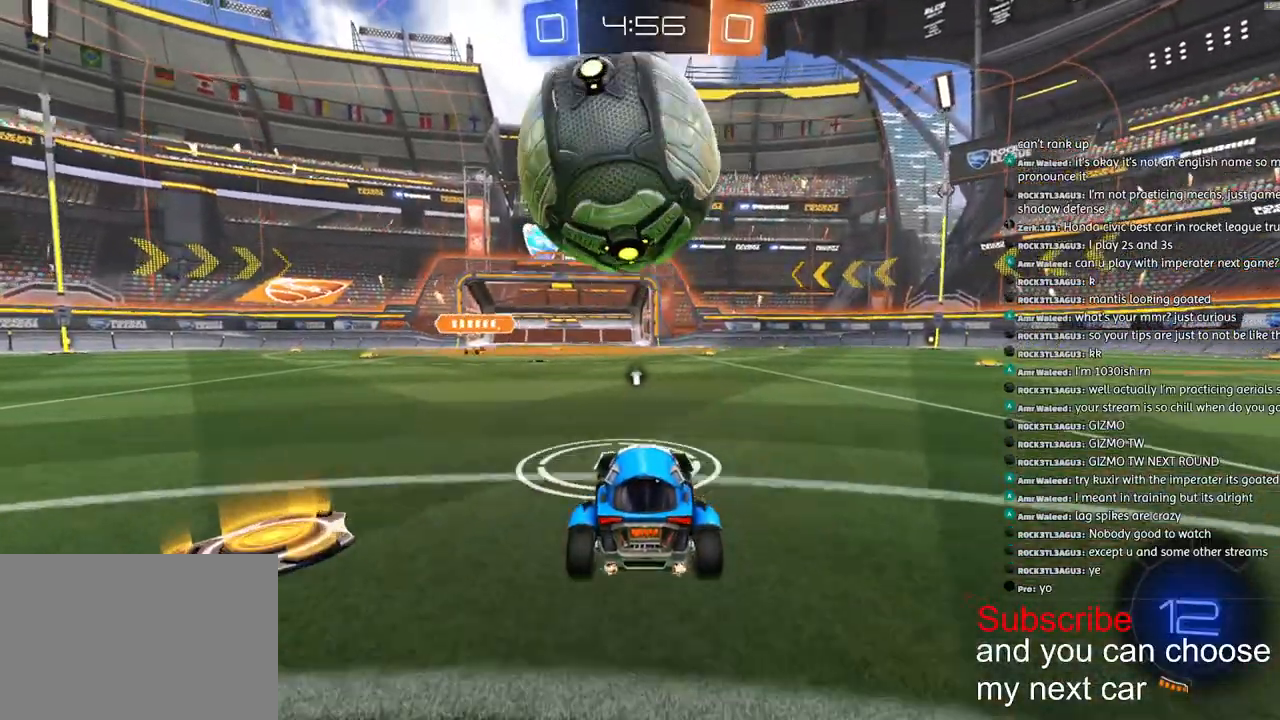
{"buttons": ["R2"], "left_stick": "center", "right_stick": "center", "events": [[17, "R2", "down"], [417, "left_stick", "left"], [467, "left_stick", "center"]]}
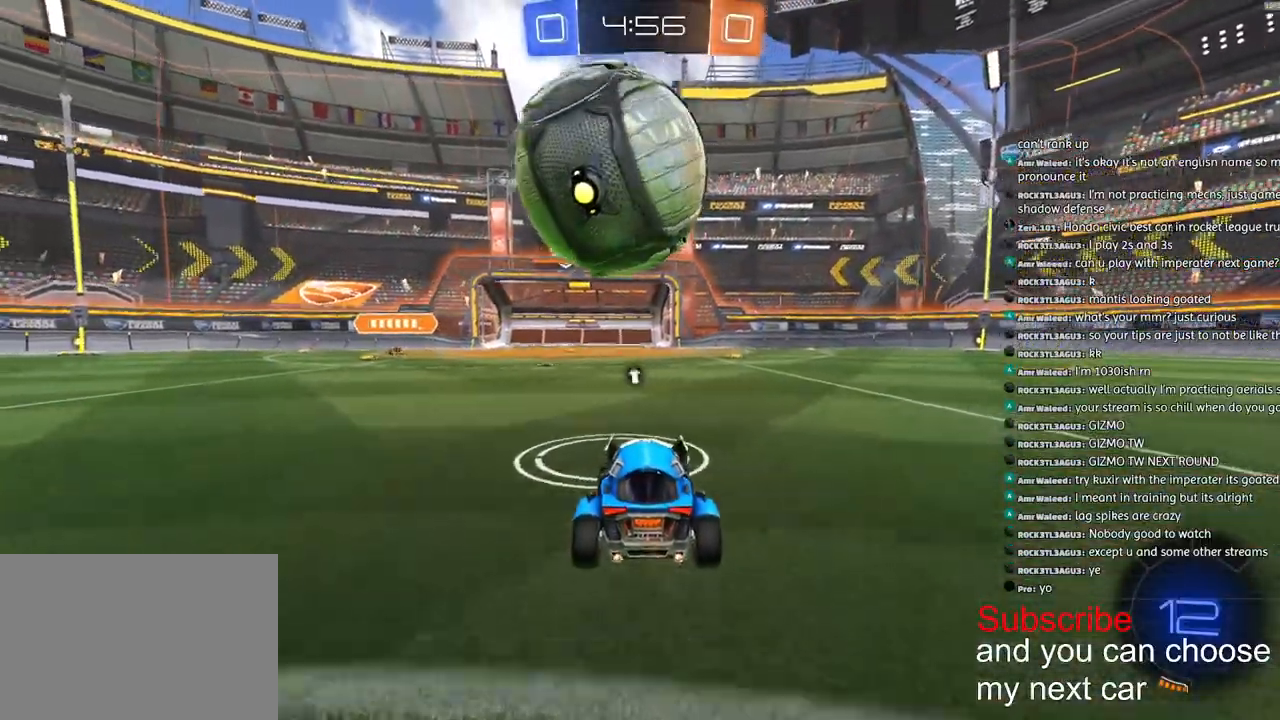
{"buttons": ["R2"], "left_stick": "center", "right_stick": "center", "events": [[83, "R2", "up"], [233, "R2", "down"], [250, "left_stick", "left"], [300, "left_stick", "center"]]}
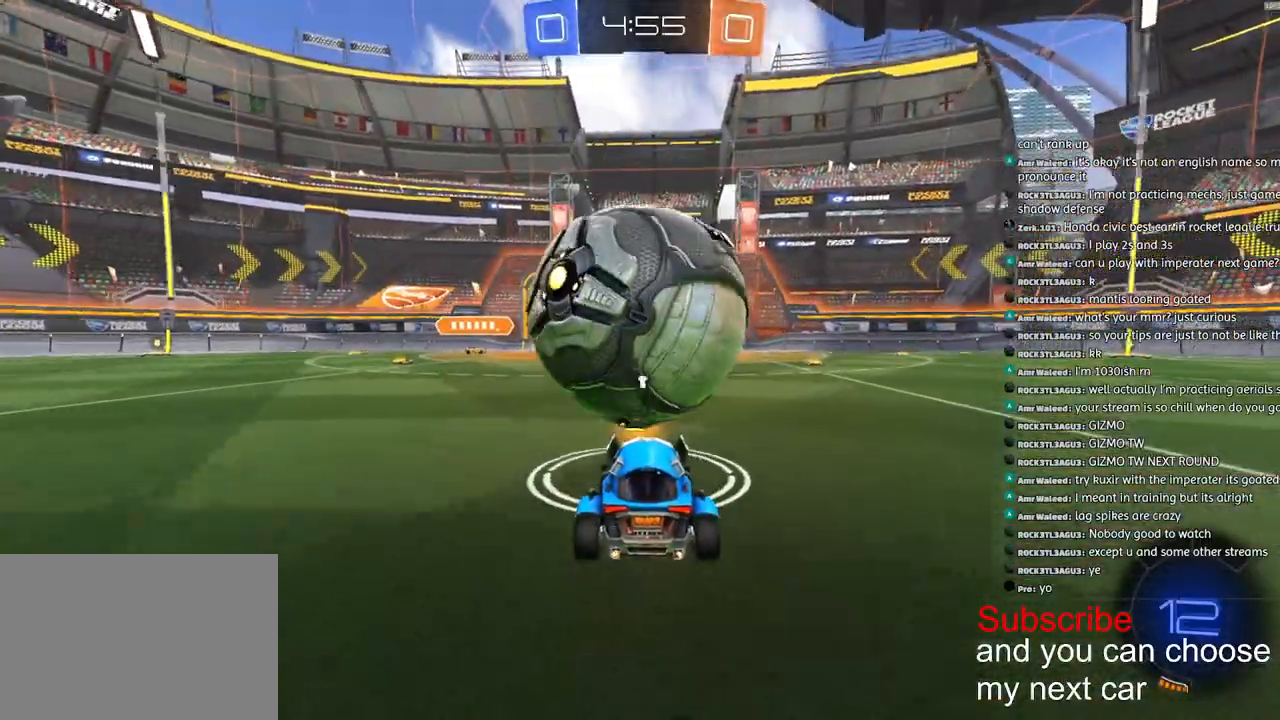
{"buttons": ["R2"], "left_stick": "right", "right_stick": "center", "events": [[217, "left_stick", "left"], [300, "left_stick", "center"], [483, "left_stick", "right"]]}
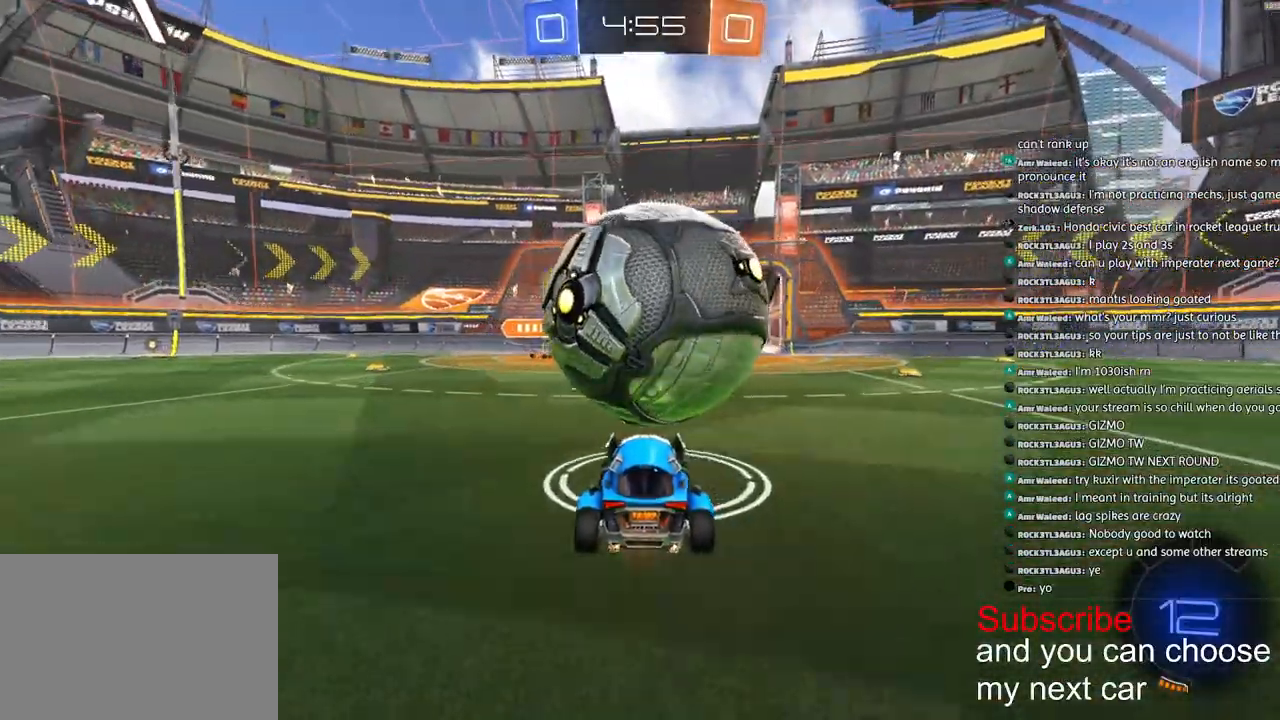
{"buttons": ["R2"], "left_stick": "center", "right_stick": "center", "events": [[17, "R2", "up"], [67, "R2", "down"], [233, "R2", "up"], [367, "left_stick", "center"], [500, "R2", "down"]]}
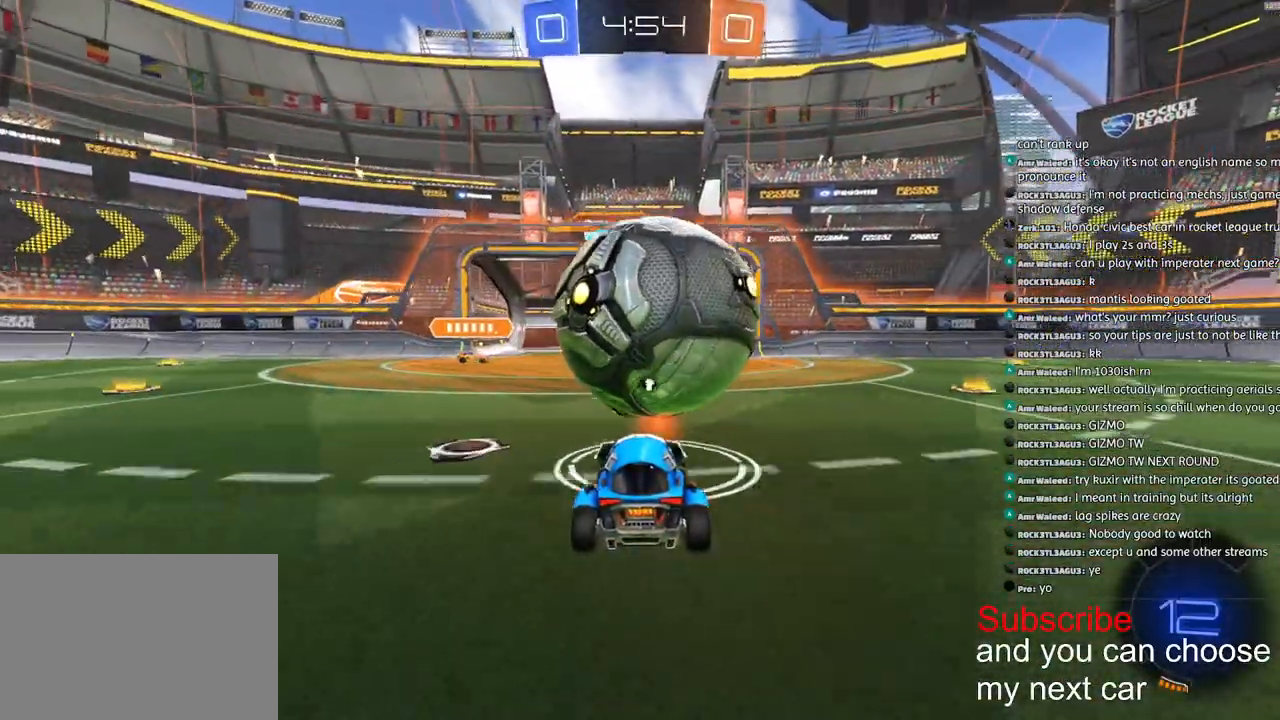
{"buttons": ["R1", "R2"], "left_stick": "down-right", "right_stick": "center", "events": [[50, "R1", "down"], [200, "left_stick", "right"], [500, "left_stick", "down-right"]]}
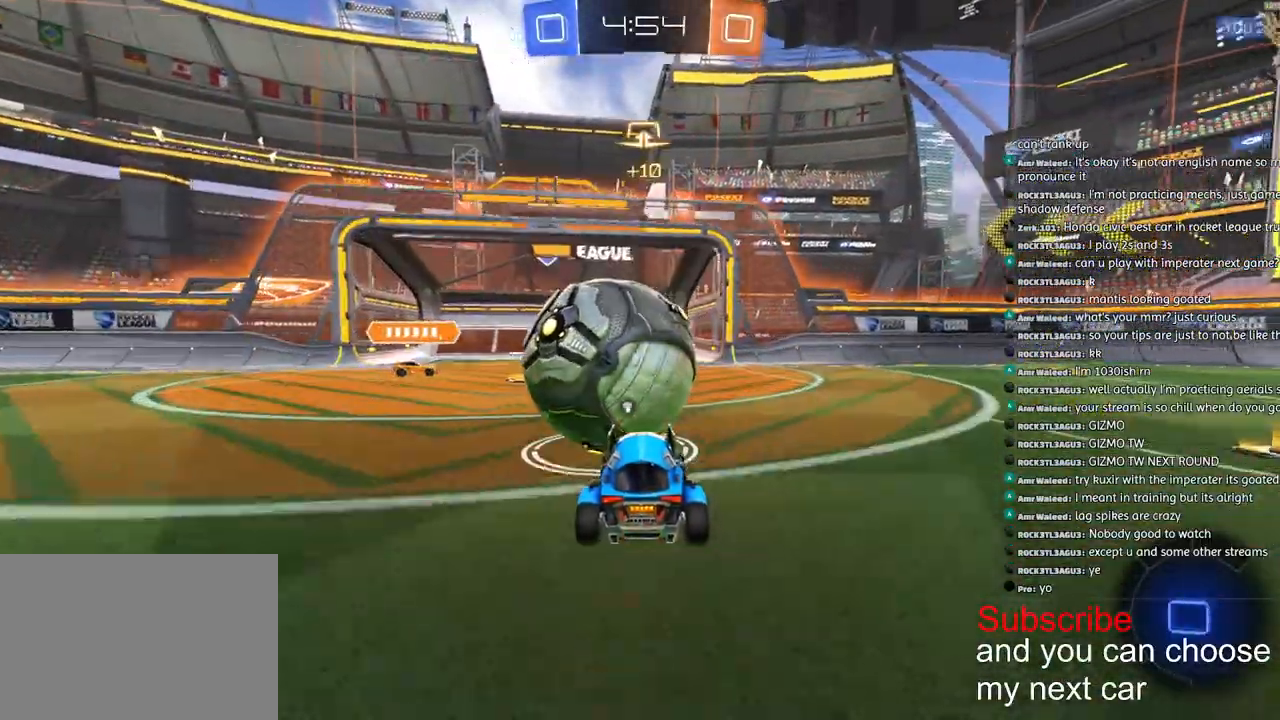
{"buttons": ["TRIANGLE", "L1", "R1", "R2", "L3"], "left_stick": "down-left", "right_stick": "center", "events": [[67, "CROSS", "down"], [150, "L1", "down"], [150, "left_stick", "left"], [167, "CROSS", "up"], [200, "CROSS", "down"], [283, "L3", "down"], [283, "left_stick", "down"], [367, "CROSS", "up"], [367, "TRIANGLE", "down"], [483, "left_stick", "down-left"]]}
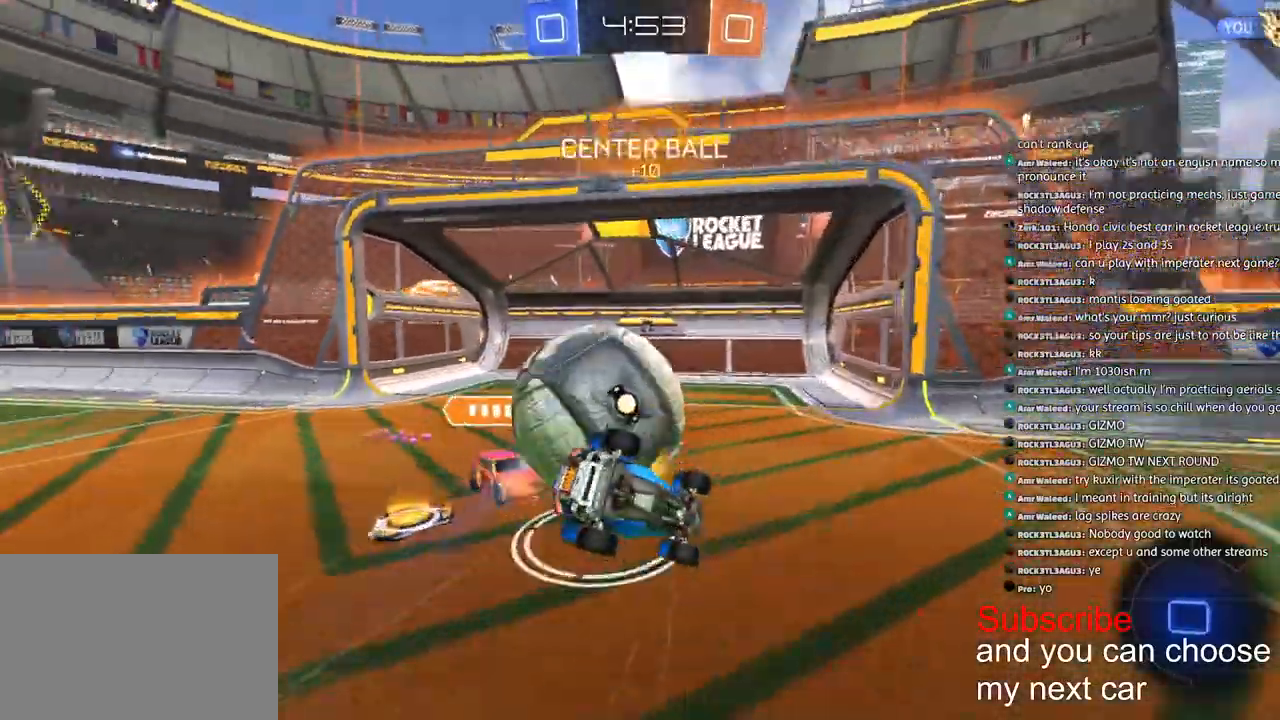
{"buttons": ["L1", "R1", "R2"], "left_stick": "left", "right_stick": "center", "events": [[400, "L3", "up"], [400, "TRIANGLE", "up"], [400, "left_stick", "left"]]}
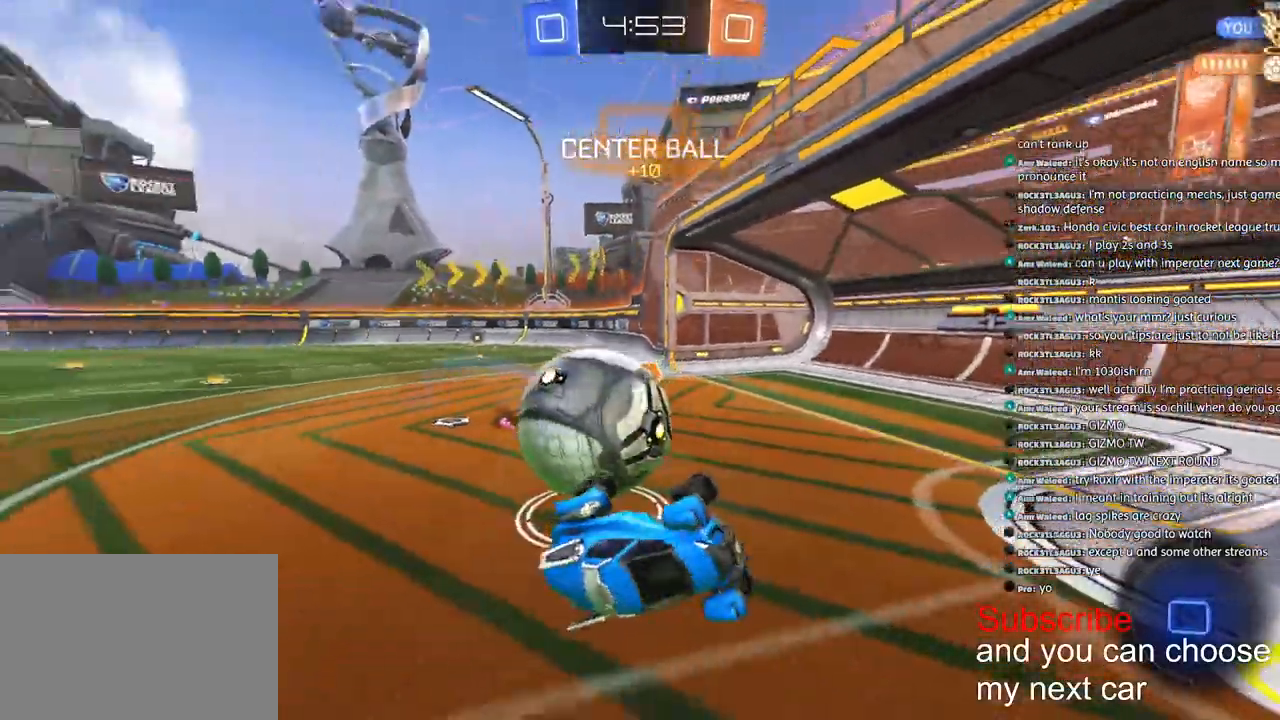
{"buttons": ["R2"], "left_stick": "right", "right_stick": "center", "events": [[50, "R1", "up"], [133, "L1", "up"], [150, "left_stick", "right"]]}
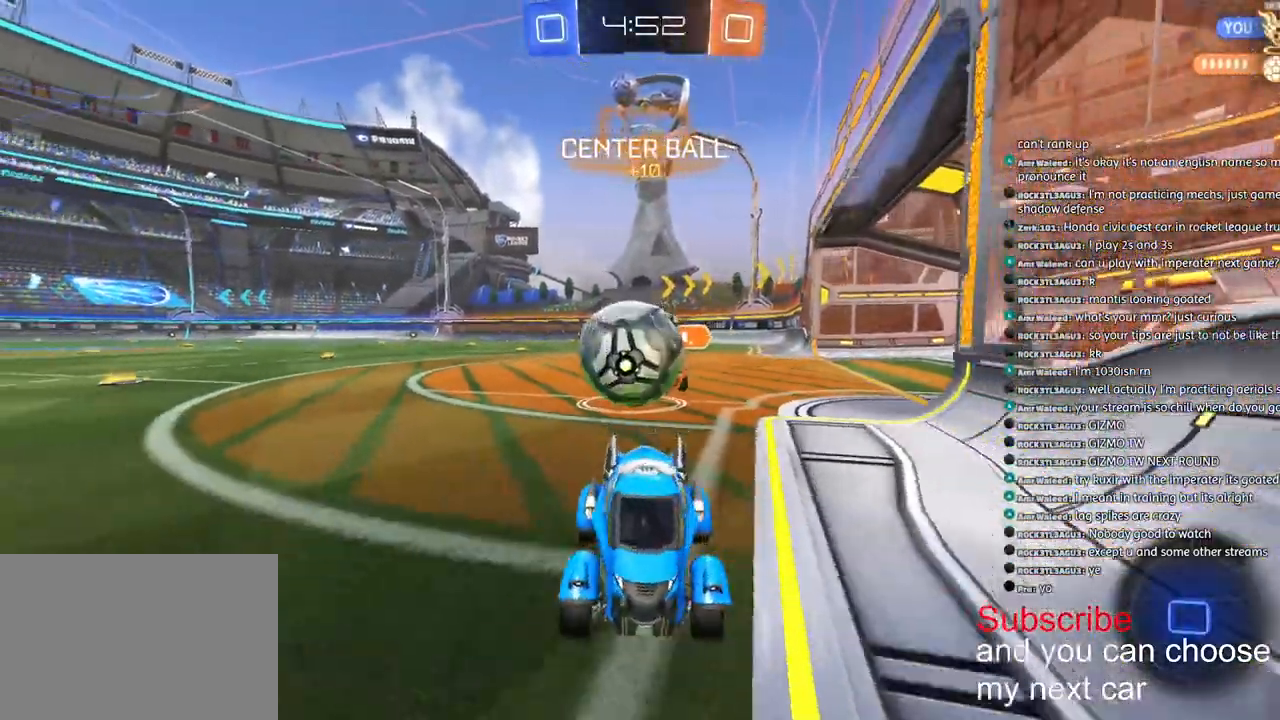
{"buttons": ["R2"], "left_stick": "center", "right_stick": "center", "events": [[500, "left_stick", "center"]]}